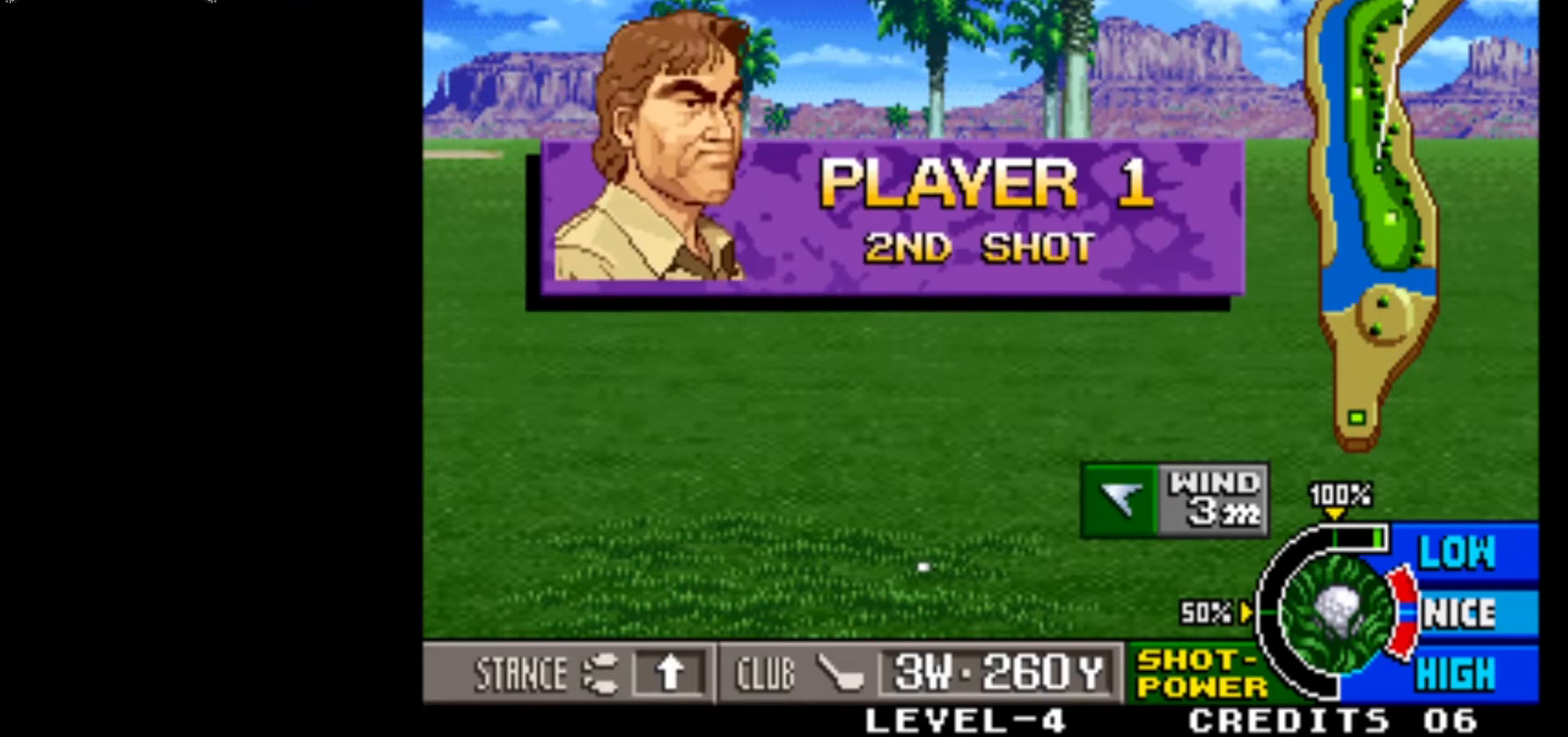
Gameplay with a controller (arcade stick); each line is a JSON object with the inputs held at the frame after it. "events" lists button and stick changes between this image and that frame as [ms after this image, input, new state], when the widget could be followed in between. Not read: L3 R3.
{"buttons": [], "left_stick": "left", "events": [[300, "left_stick", "left"]]}
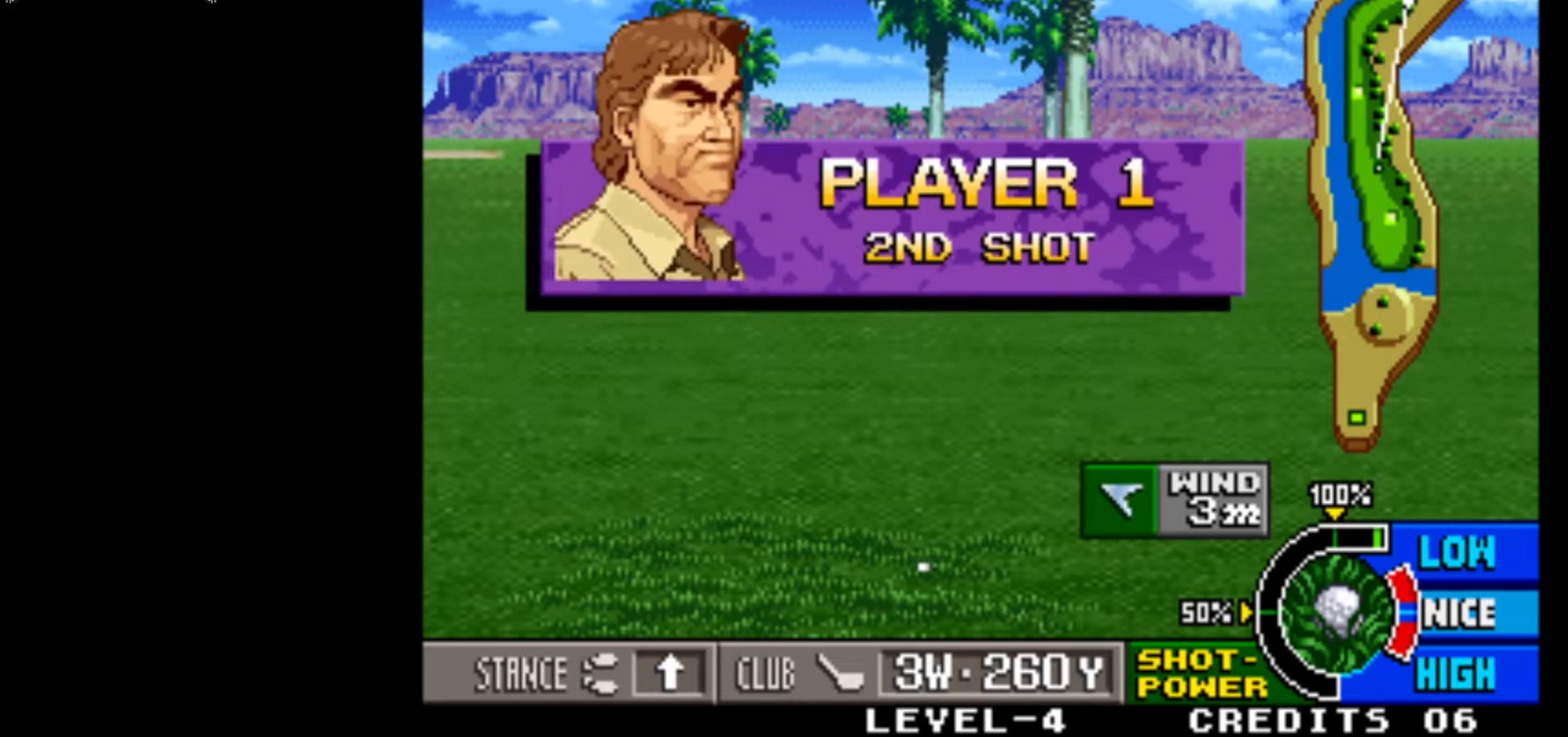
{"buttons": [], "left_stick": "center", "events": [[400, "left_stick", "center"]]}
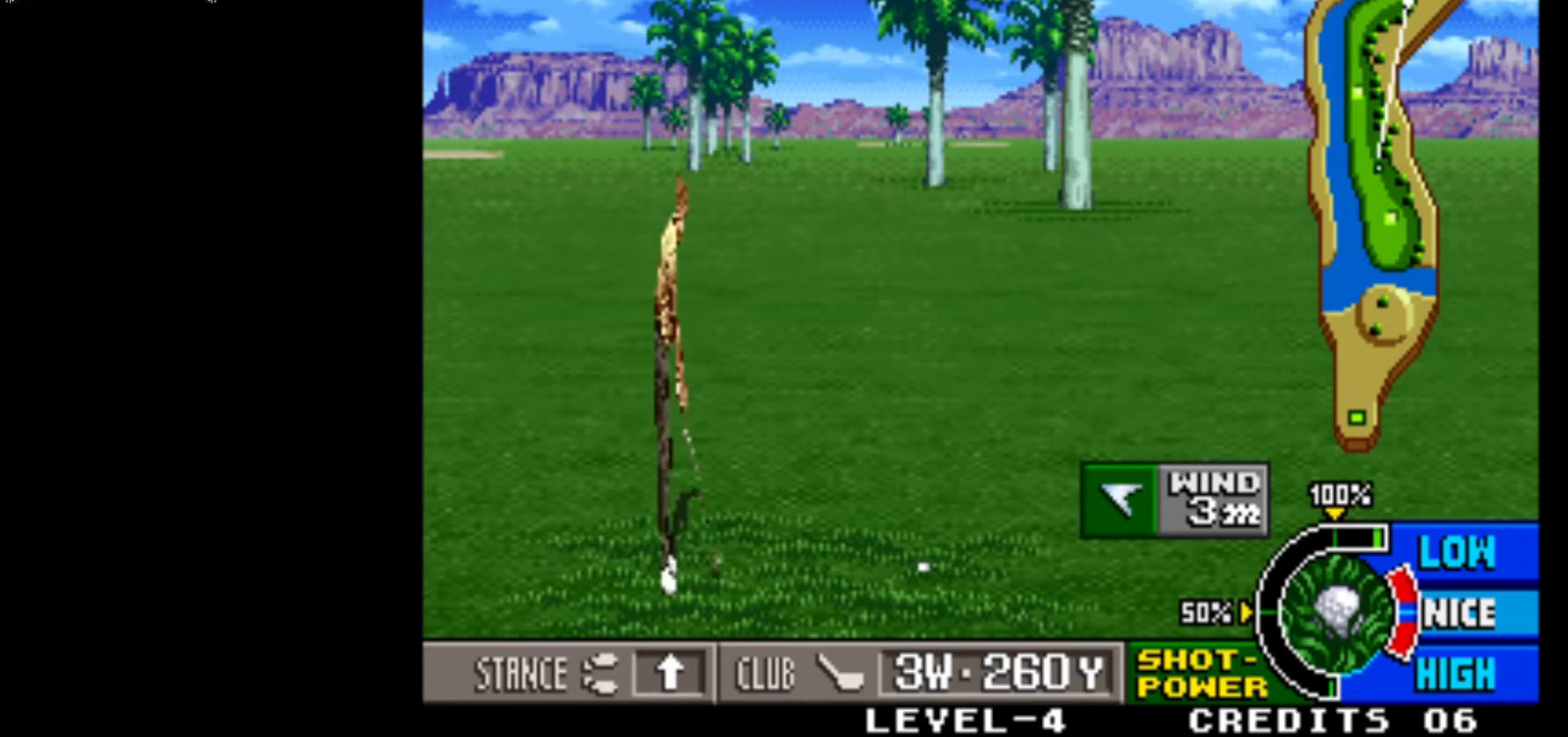
{"buttons": [], "left_stick": "left", "events": [[83, "left_stick", "down"], [250, "left_stick", "center"], [483, "left_stick", "left"]]}
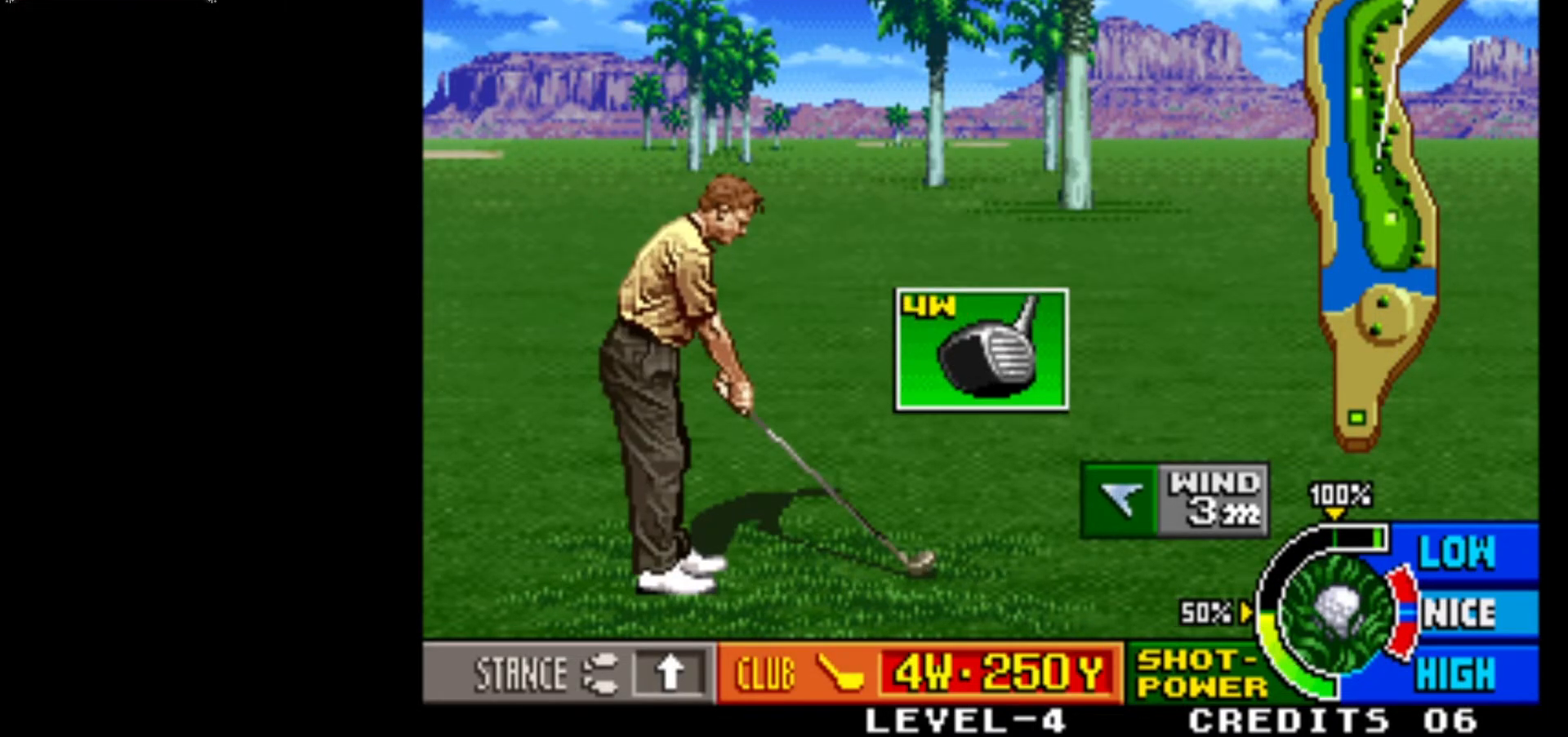
{"buttons": [], "left_stick": "left", "events": []}
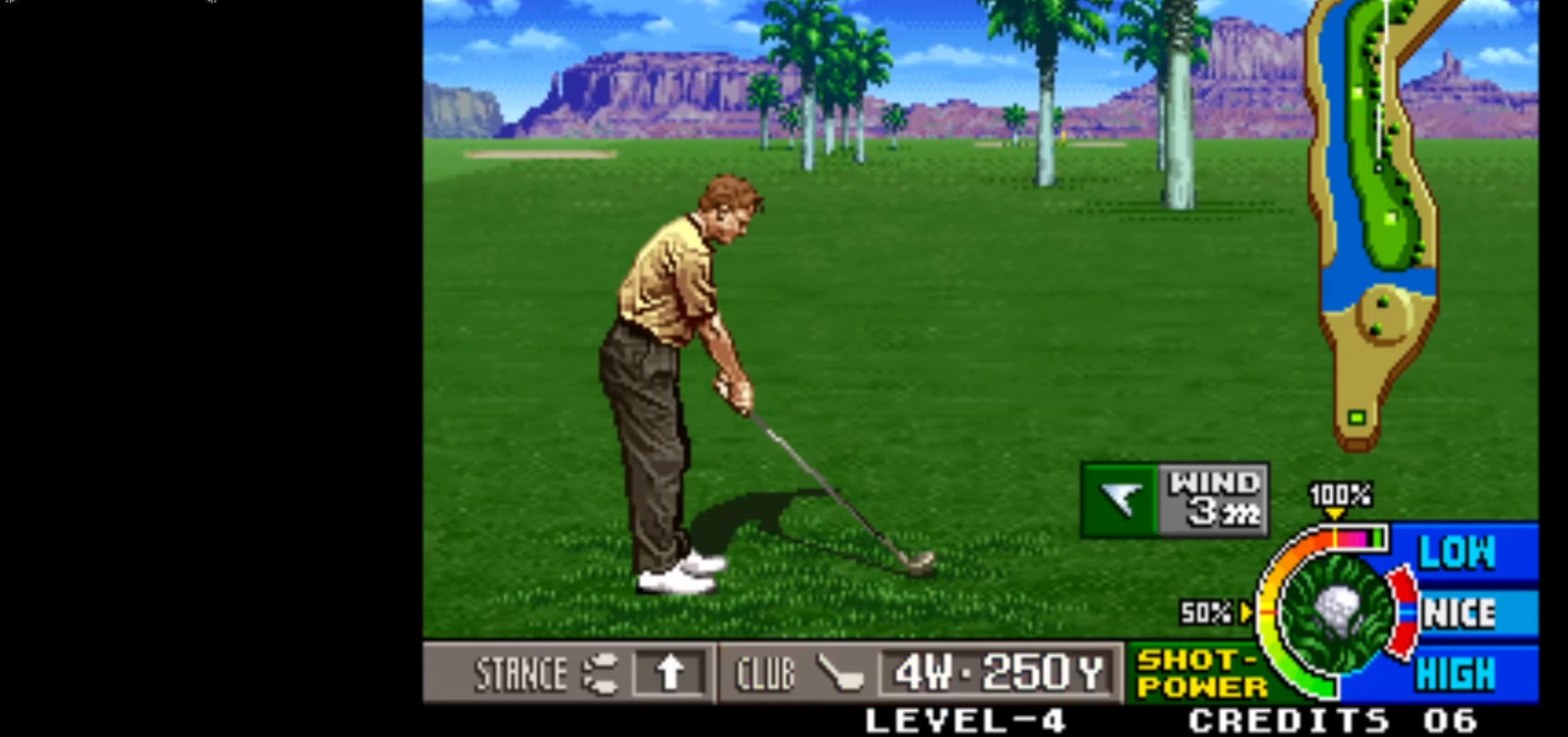
{"buttons": [], "left_stick": "left", "events": []}
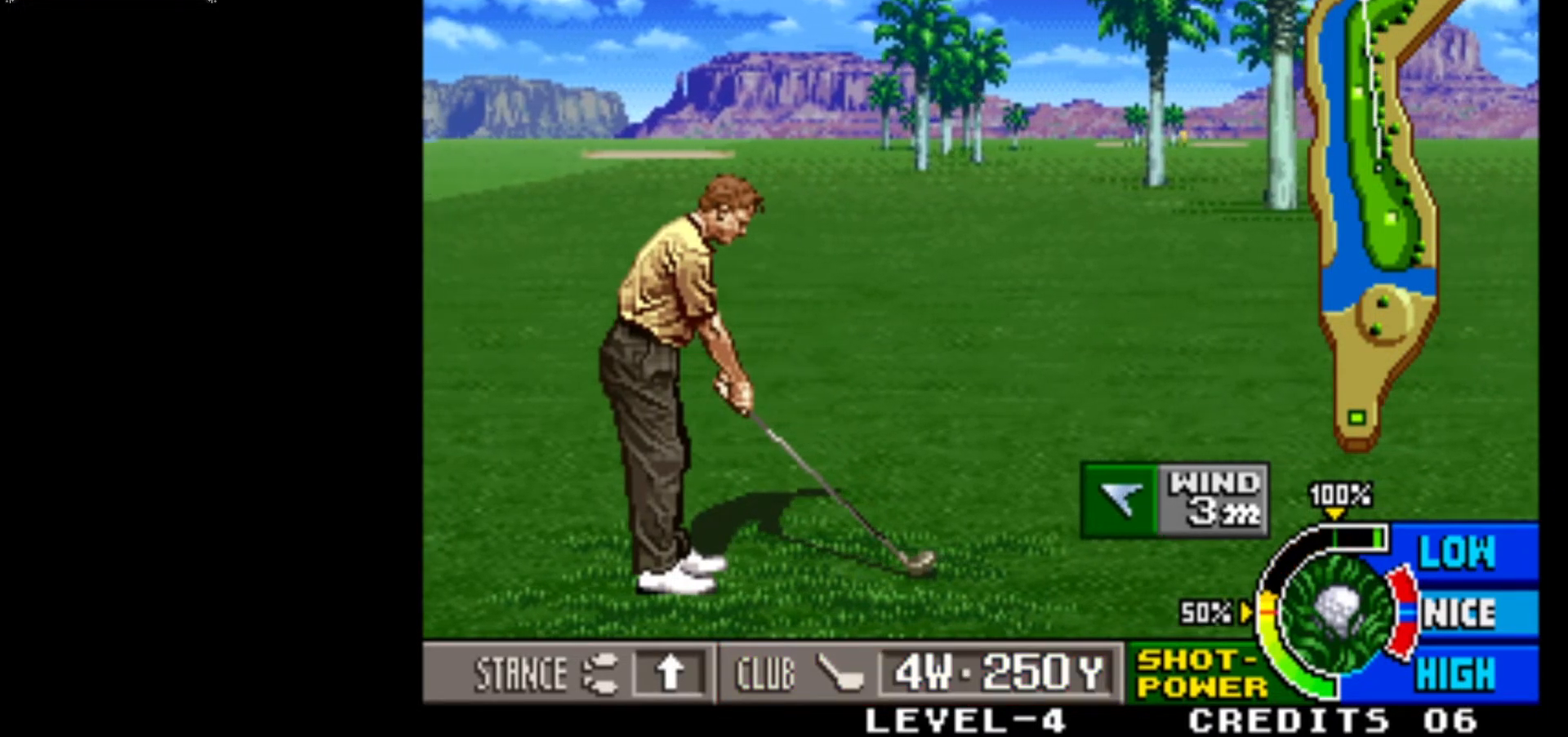
{"buttons": [], "left_stick": "left", "events": [[150, "left_stick", "center"], [367, "left_stick", "left"]]}
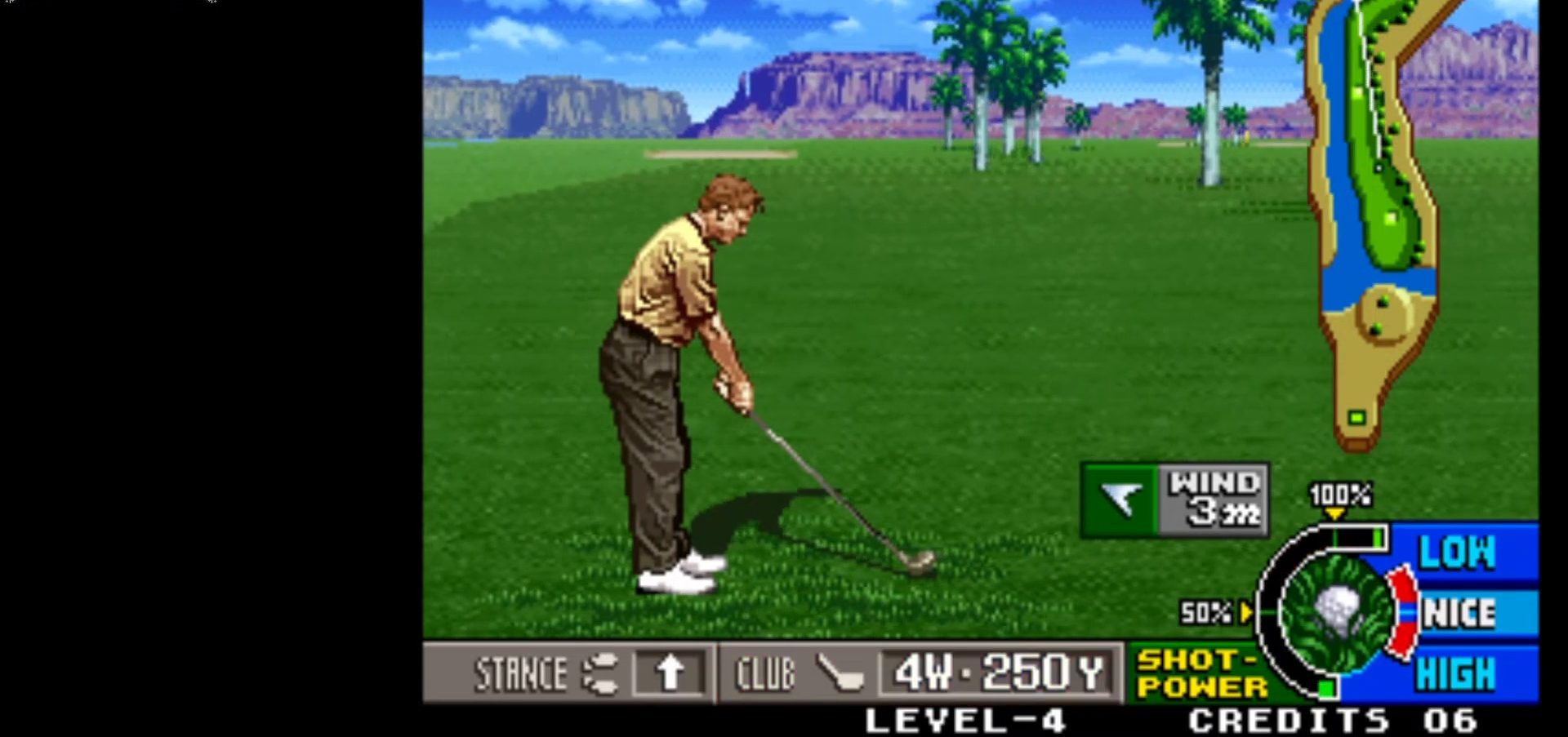
{"buttons": [], "left_stick": "center", "events": [[67, "left_stick", "center"], [250, "left_stick", "left"], [350, "left_stick", "center"]]}
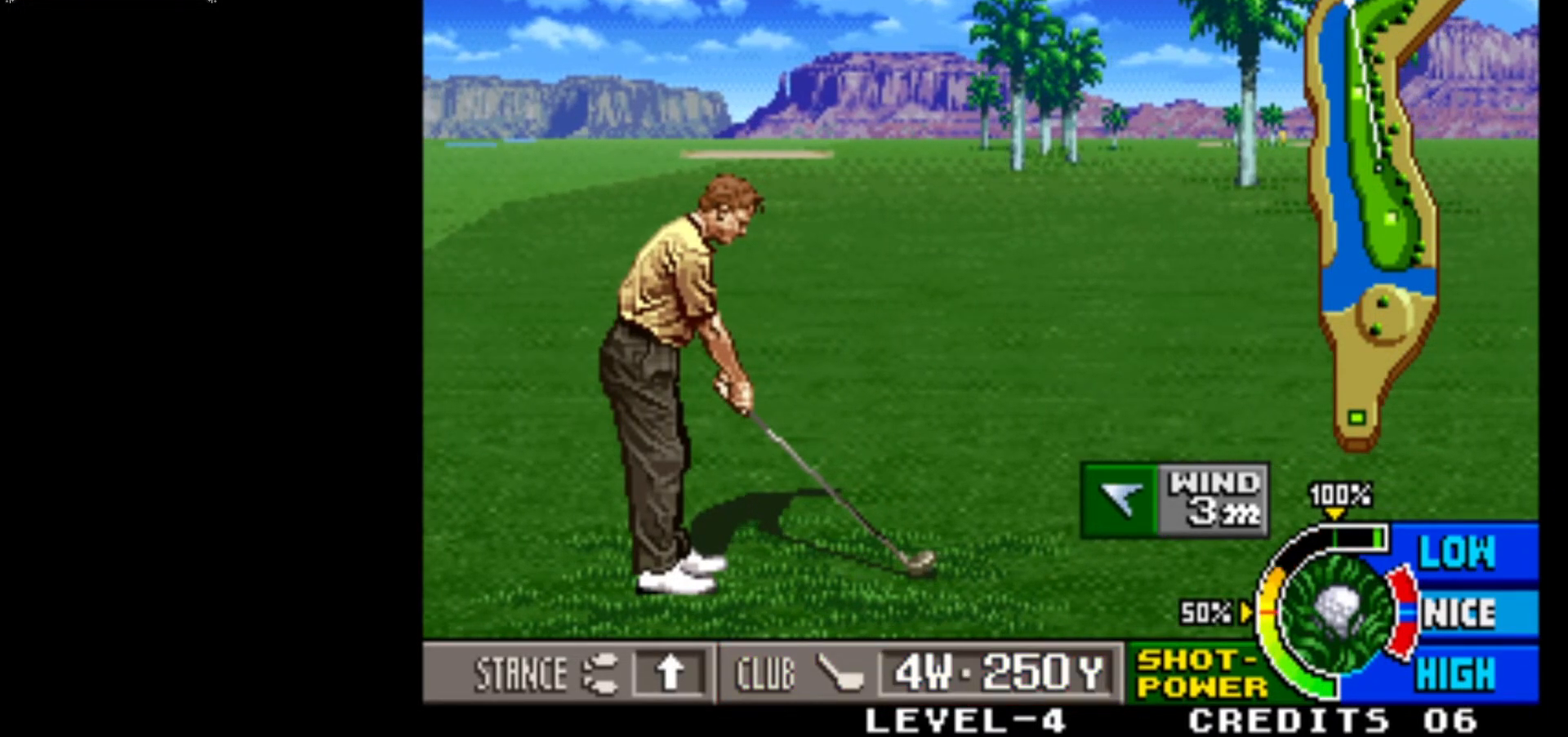
{"buttons": [], "left_stick": "center", "events": [[200, "left_stick", "down"], [300, "left_stick", "center"]]}
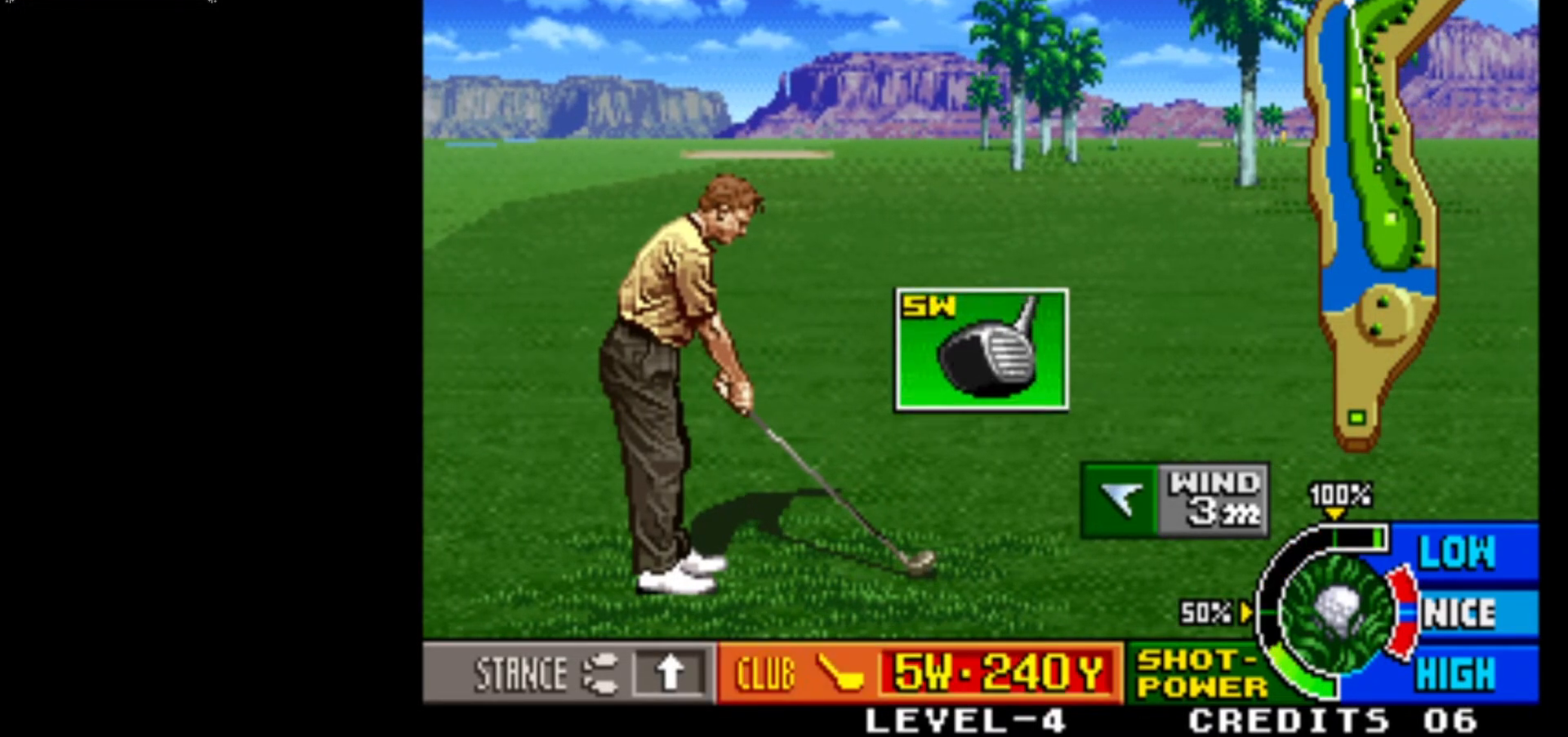
{"buttons": [], "left_stick": "center", "events": []}
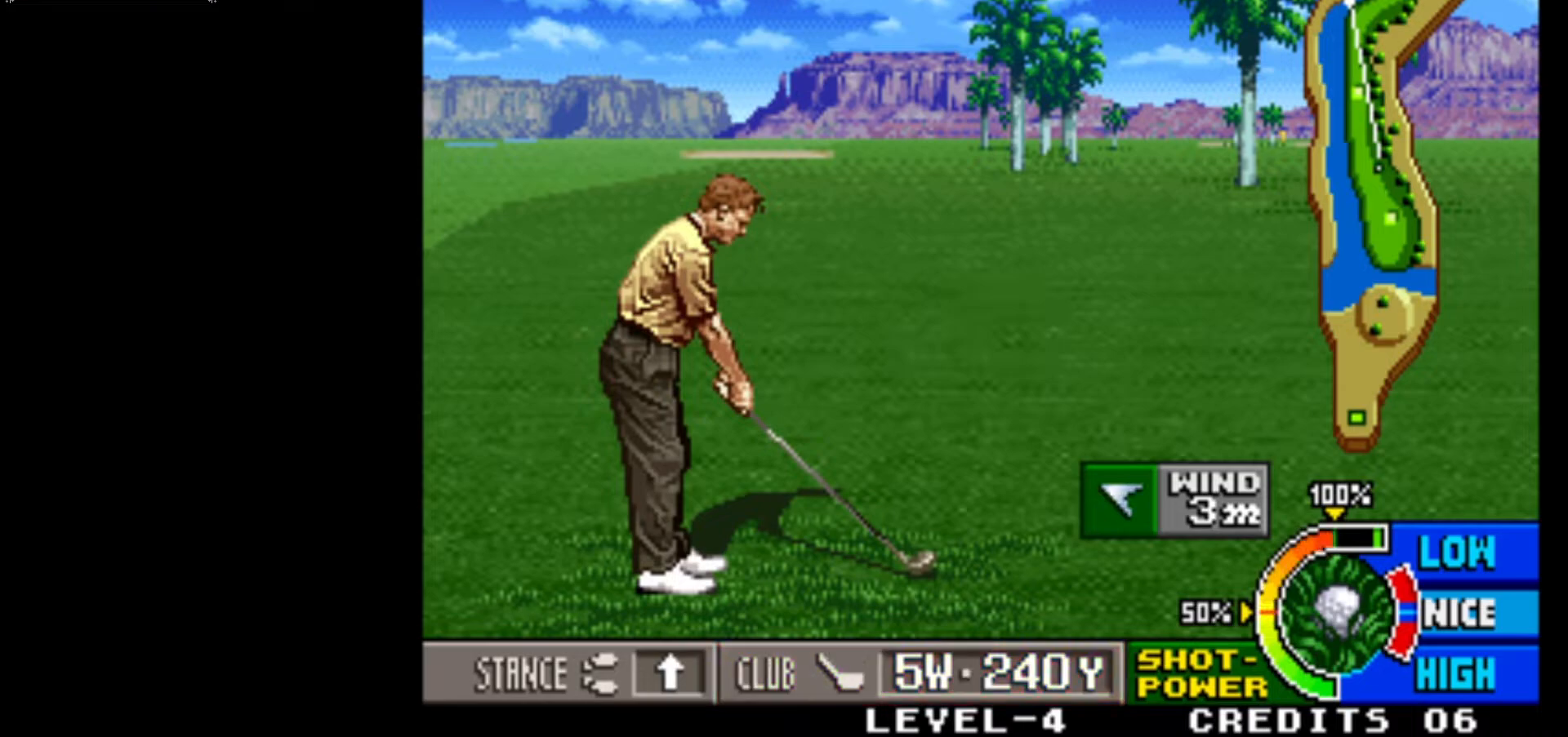
{"buttons": [], "left_stick": "center", "events": [[17, "left_stick", "down"], [117, "left_stick", "center"]]}
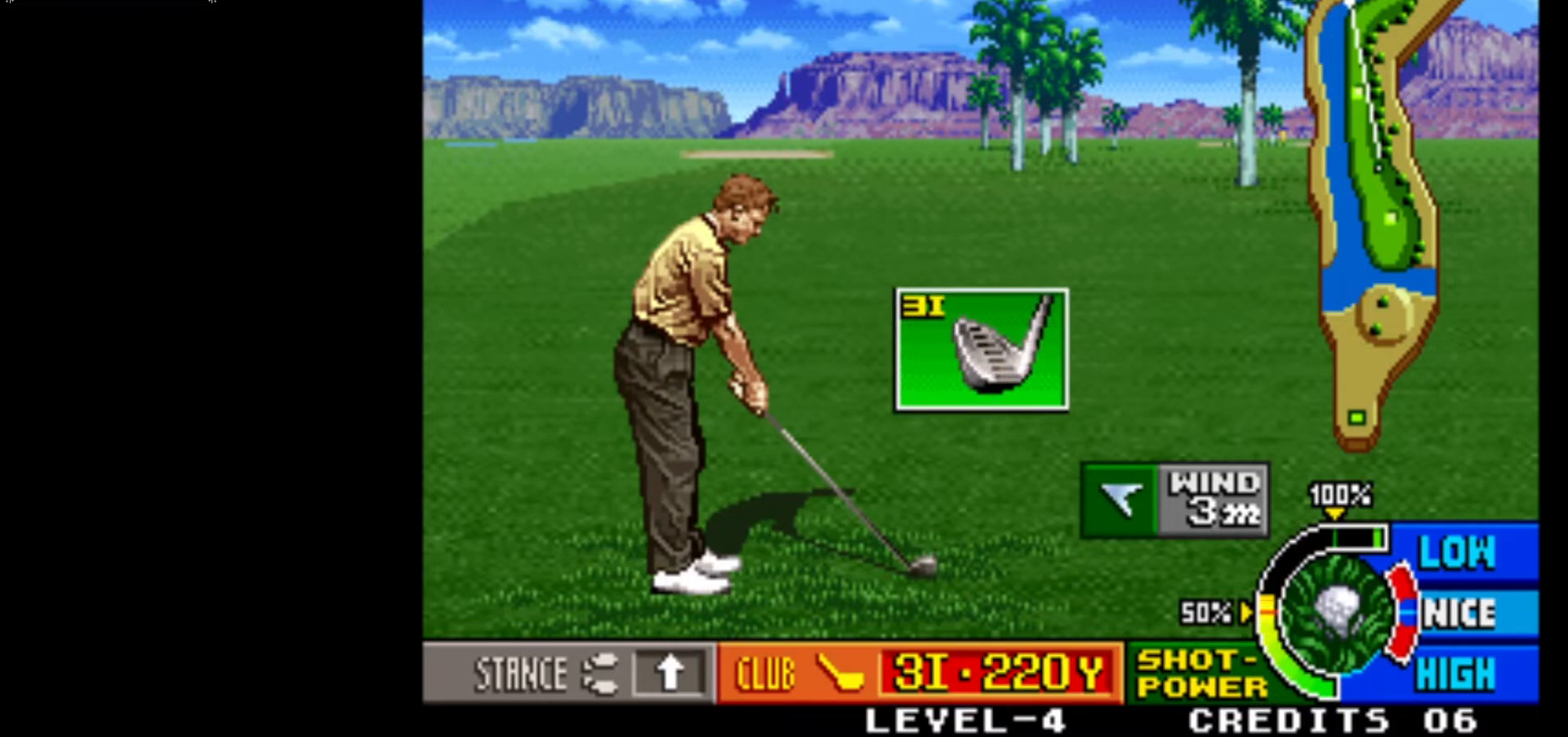
{"buttons": [], "left_stick": "center", "events": []}
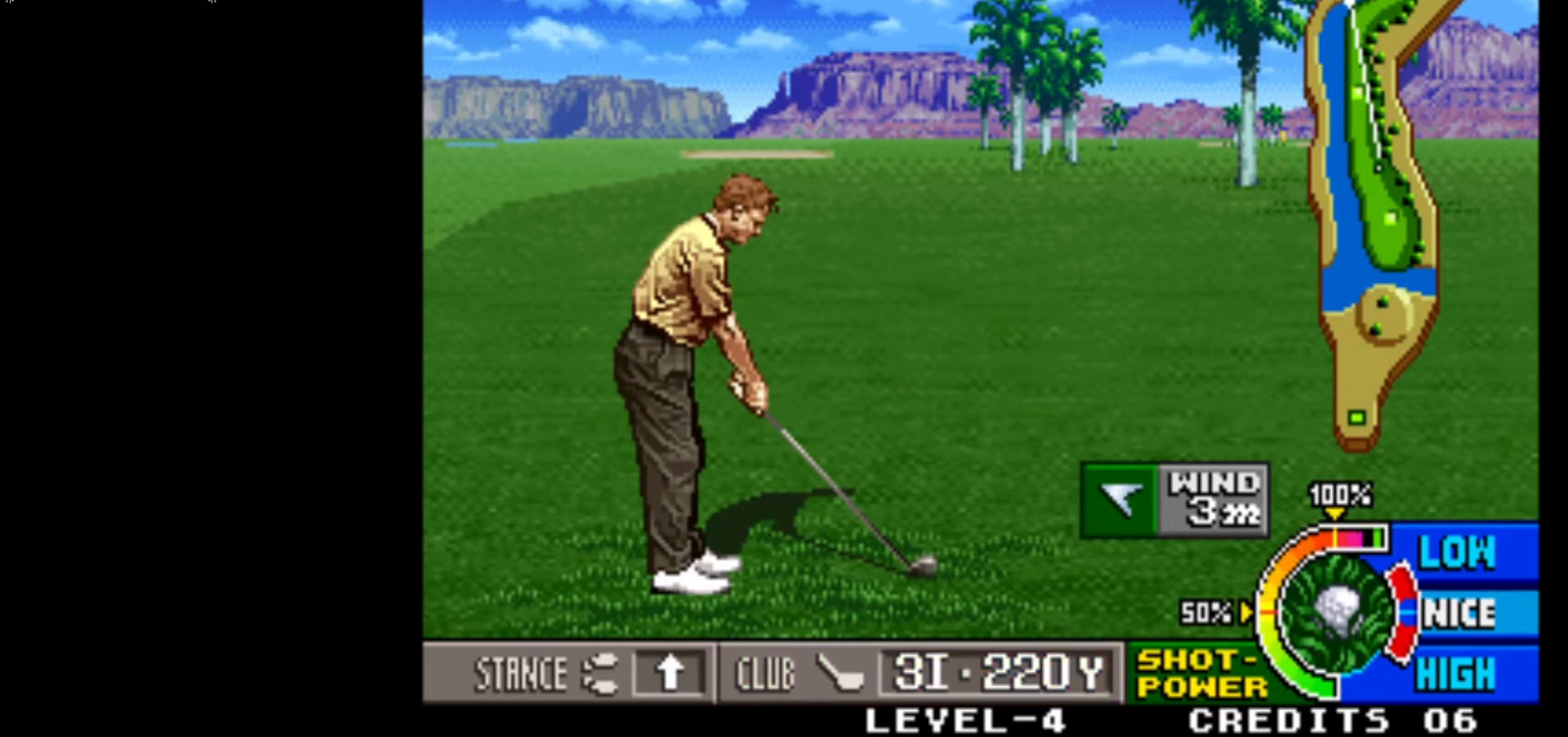
{"buttons": [], "left_stick": "center", "events": []}
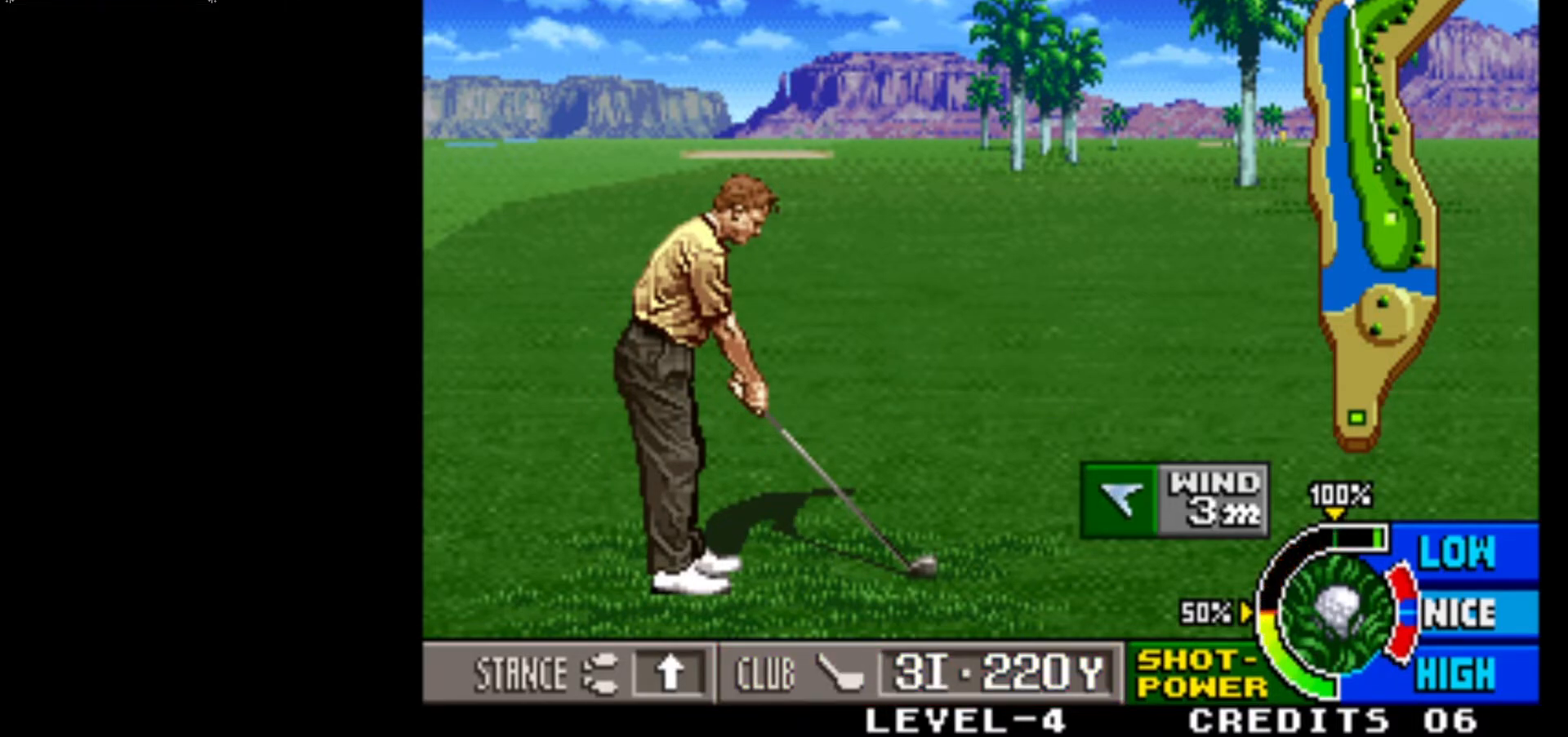
{"buttons": [], "left_stick": "center", "events": []}
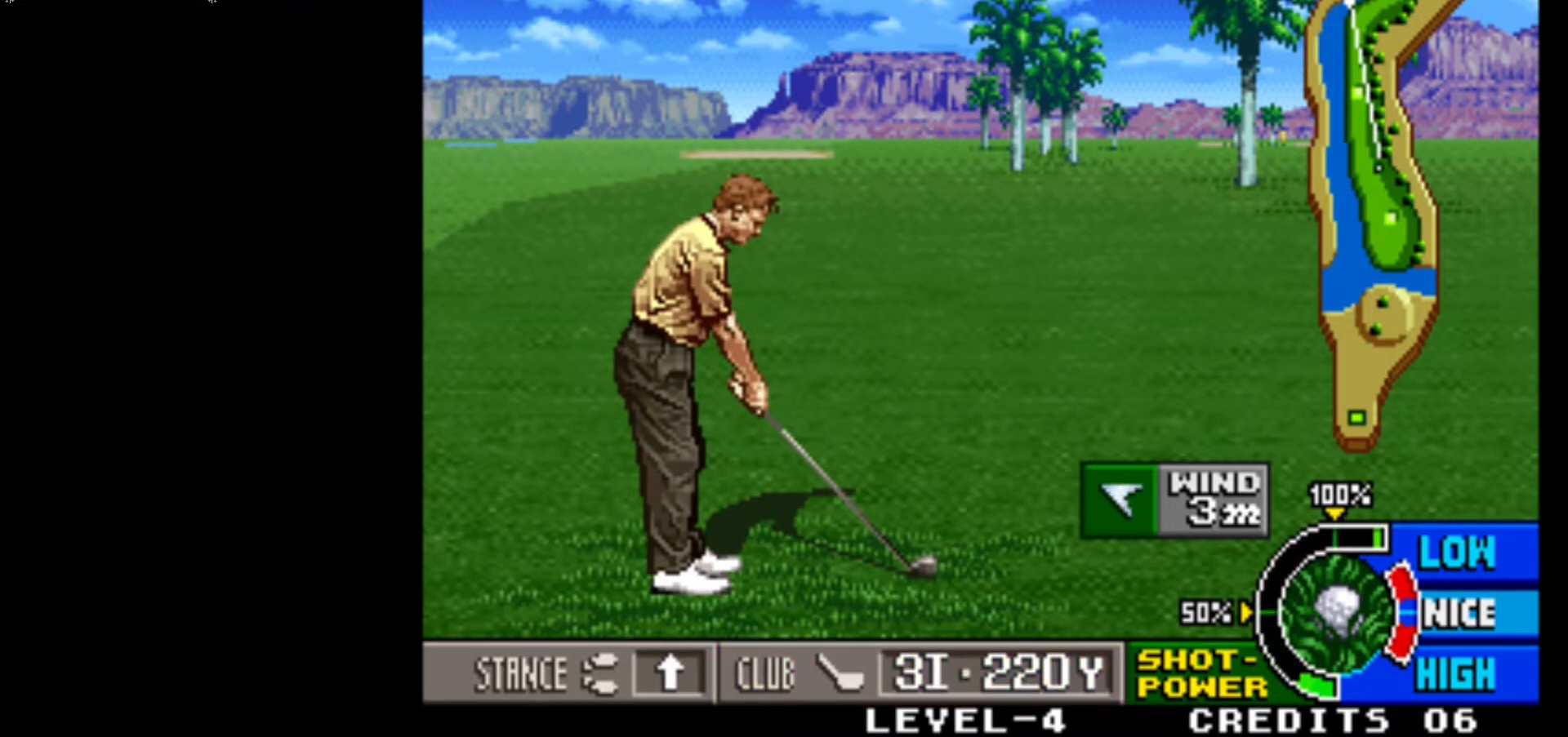
{"buttons": [], "left_stick": "center", "events": [[33, "left_stick", "down"], [150, "left_stick", "center"]]}
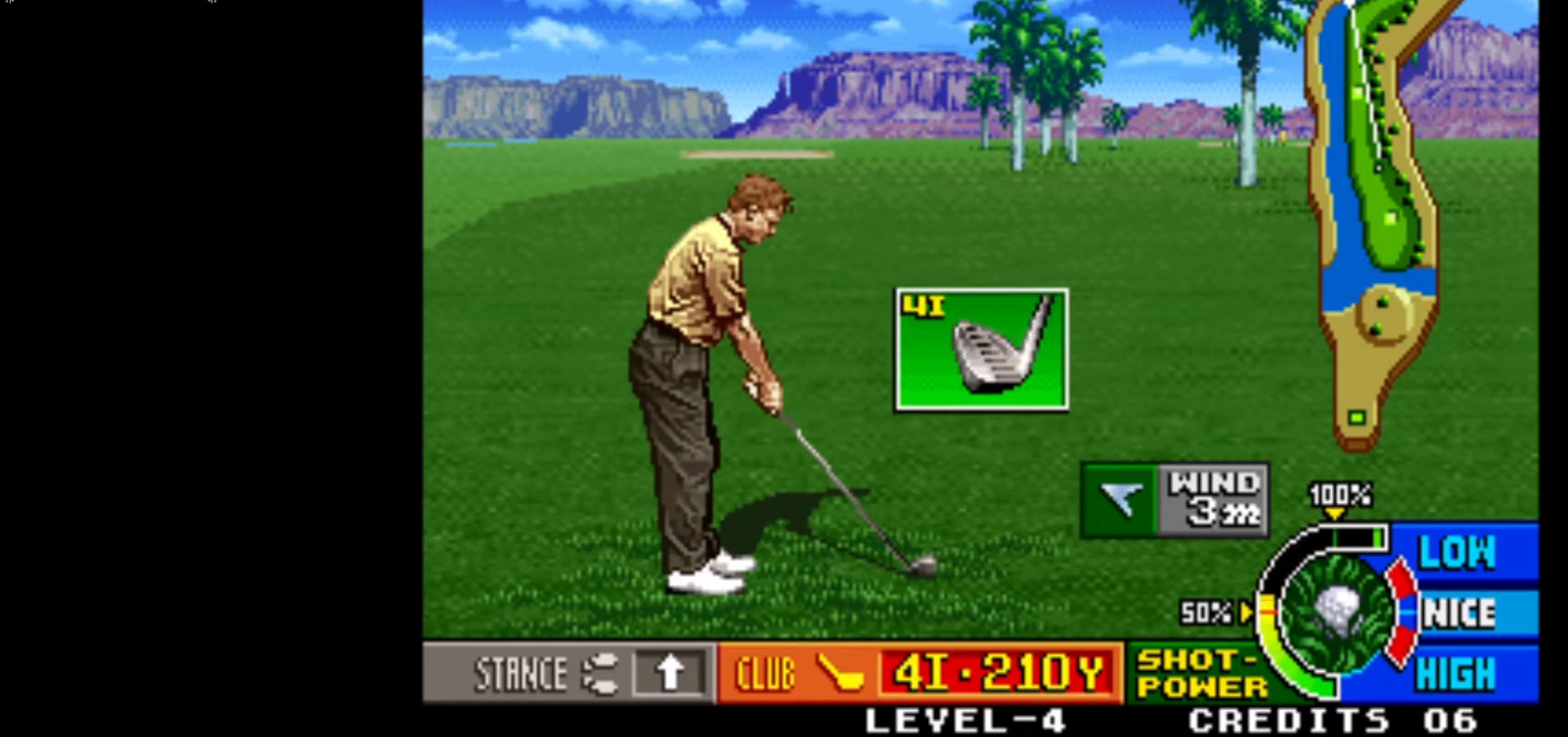
{"buttons": [], "left_stick": "center", "events": [[150, "left_stick", "up"], [283, "left_stick", "center"]]}
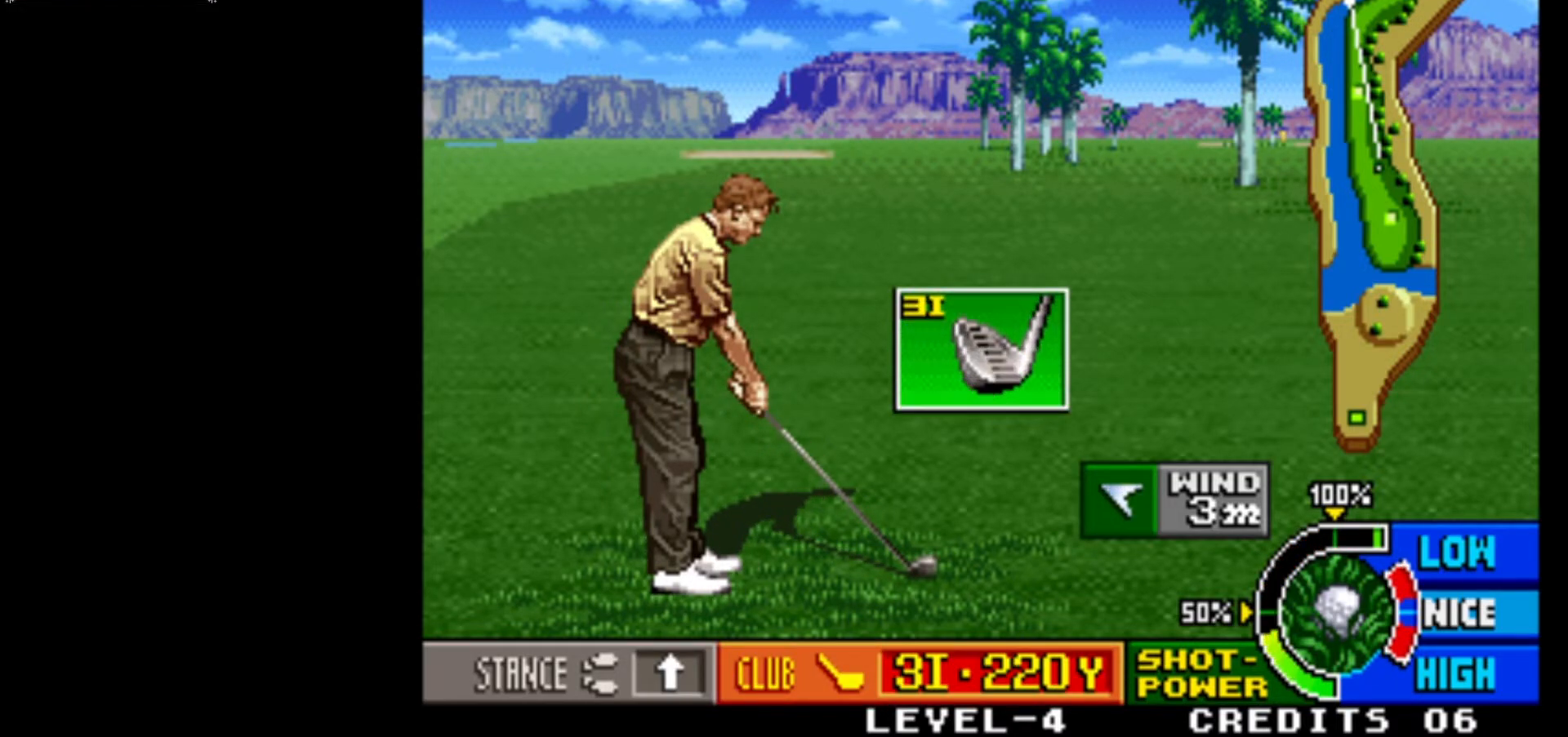
{"buttons": [], "left_stick": "center", "events": []}
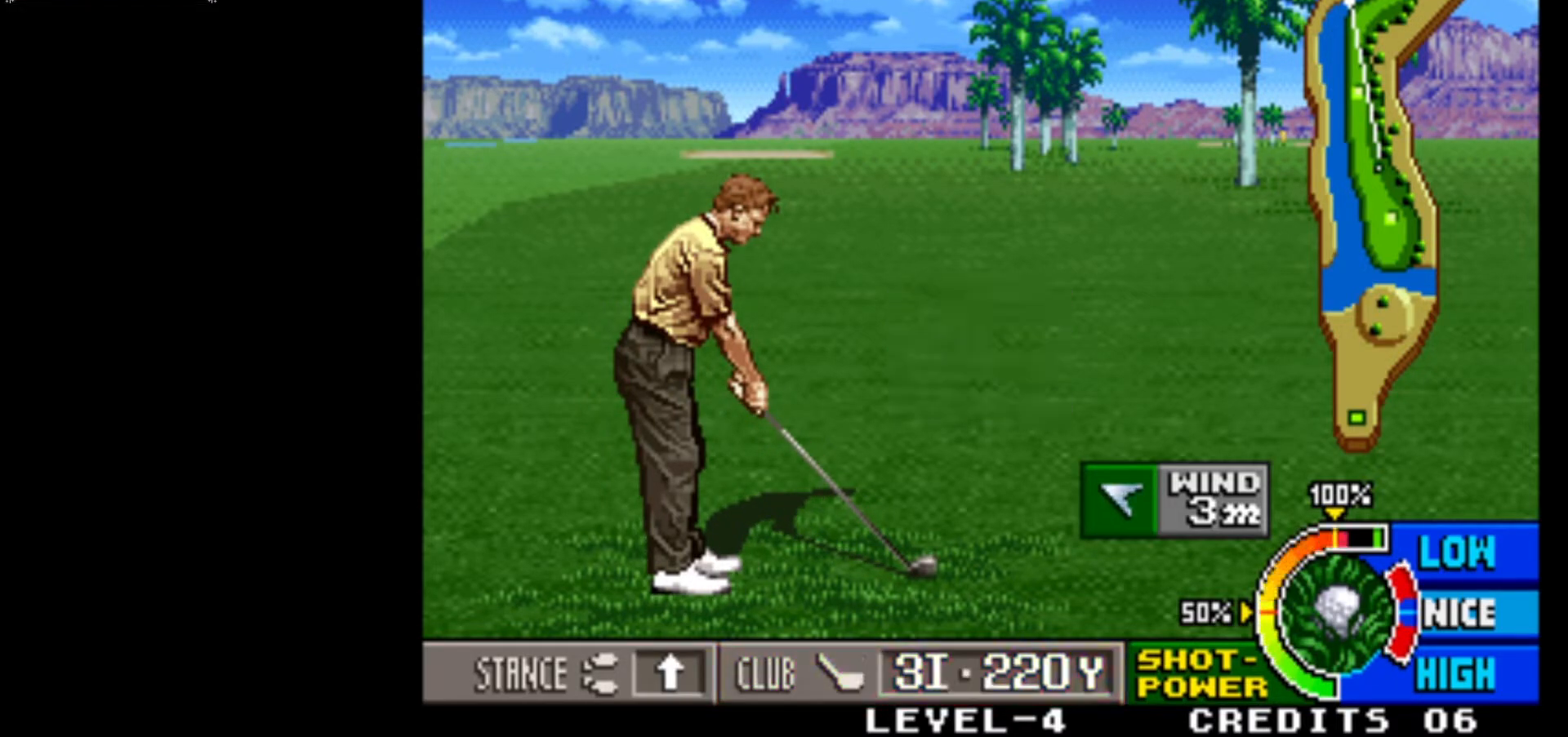
{"buttons": [], "left_stick": "center", "events": []}
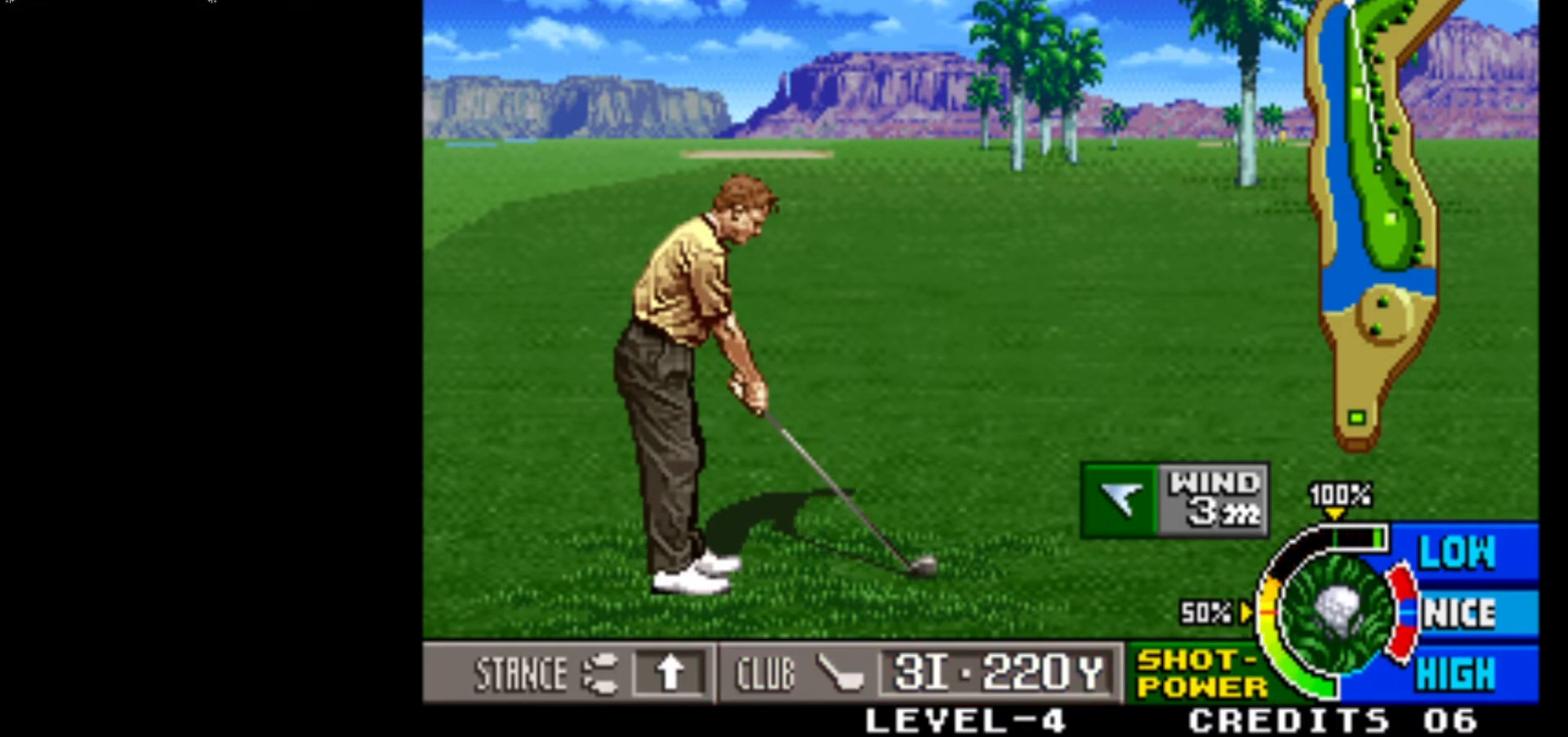
{"buttons": [], "left_stick": "center", "events": []}
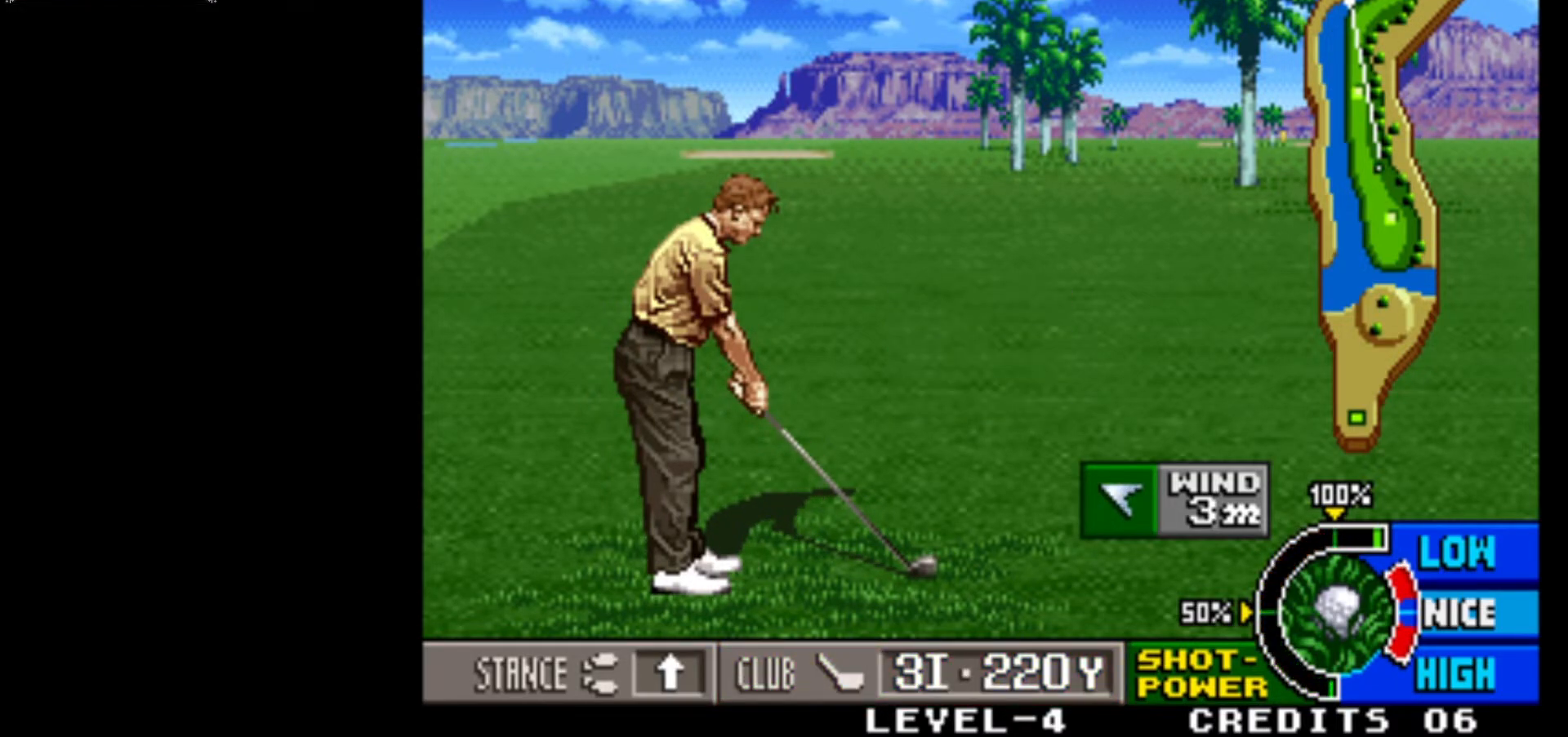
{"buttons": [], "left_stick": "center", "events": []}
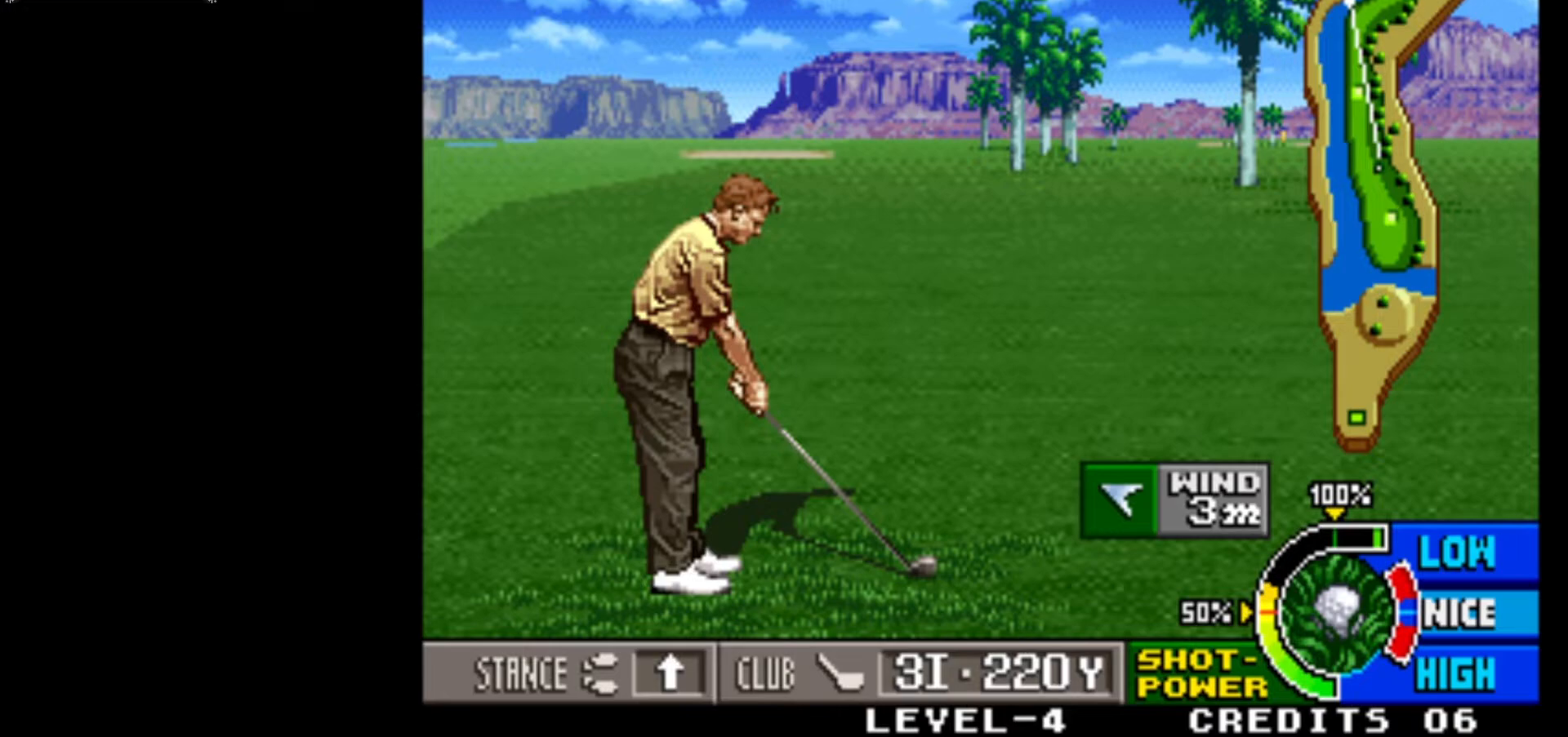
{"buttons": [], "left_stick": "center", "events": [[50, "left_stick", "right"], [150, "left_stick", "center"]]}
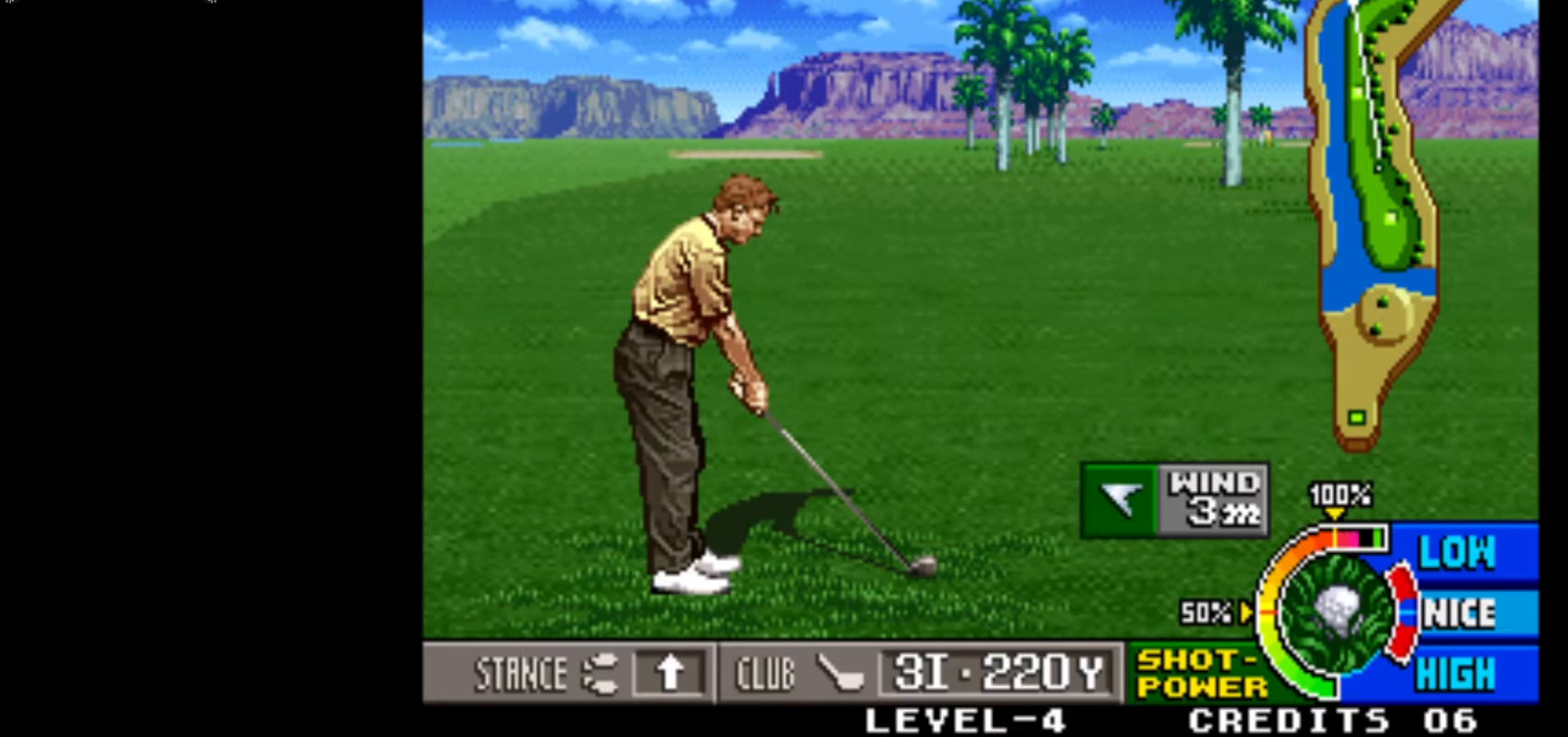
{"buttons": [], "left_stick": "center", "events": []}
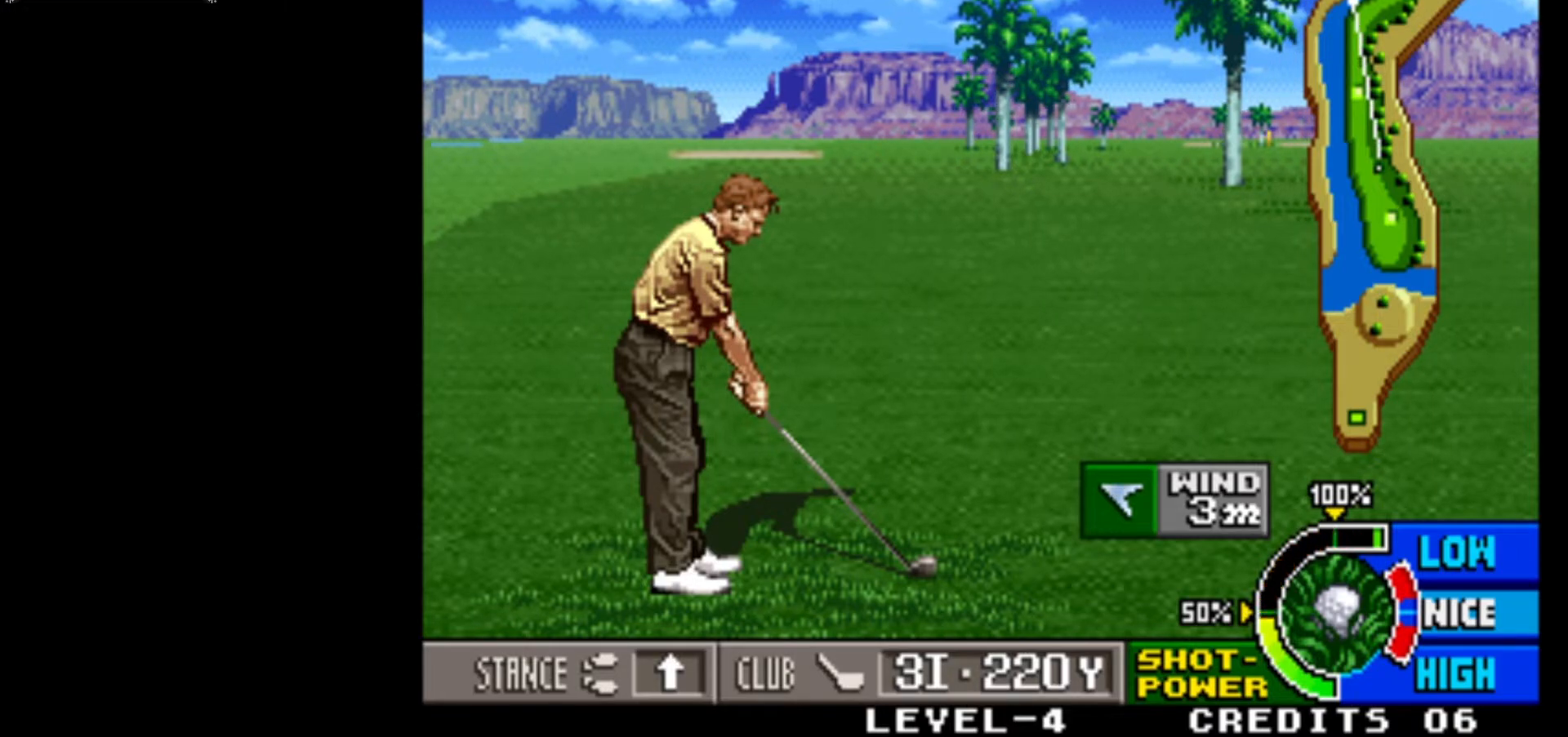
{"buttons": [], "left_stick": "center", "events": []}
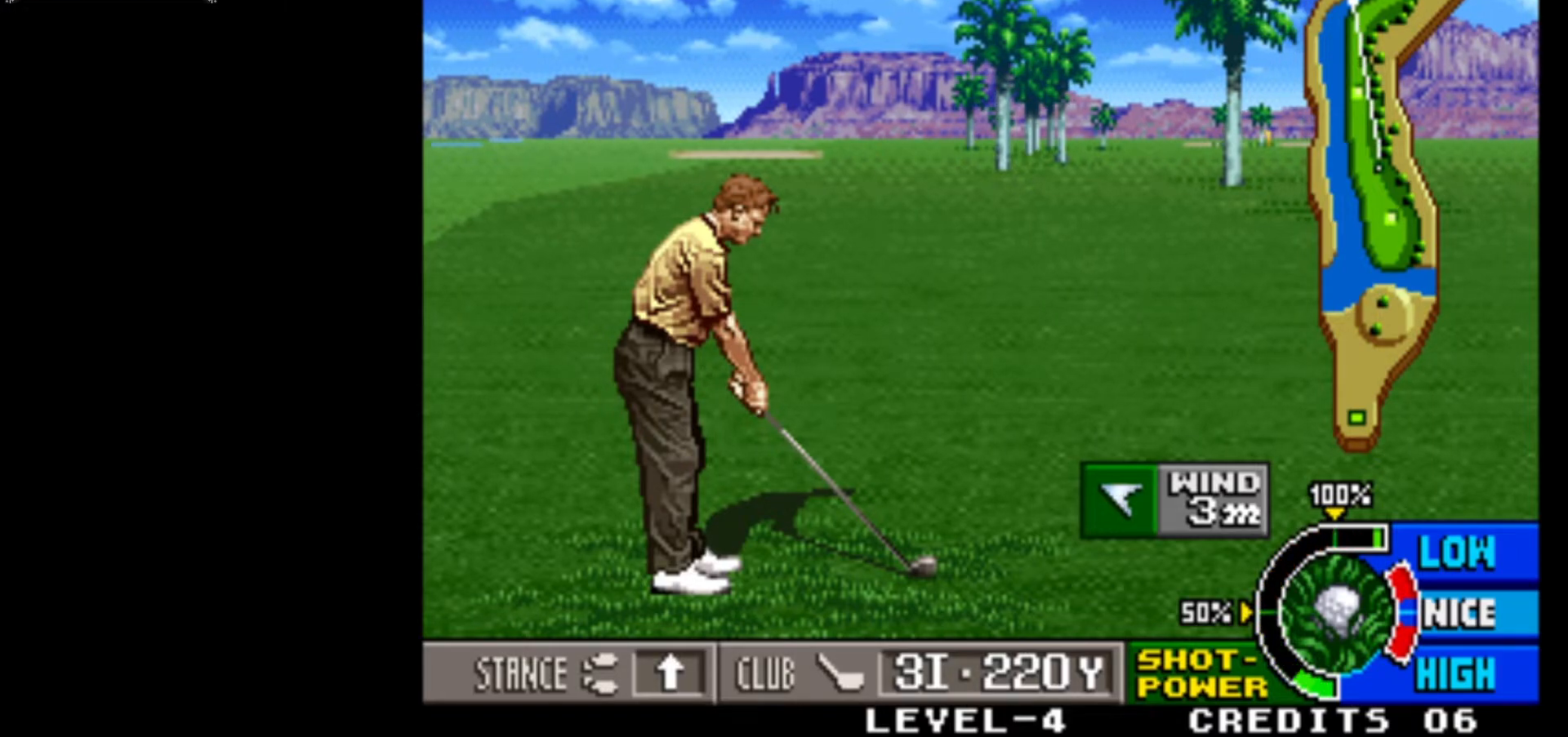
{"buttons": [], "left_stick": "center", "events": []}
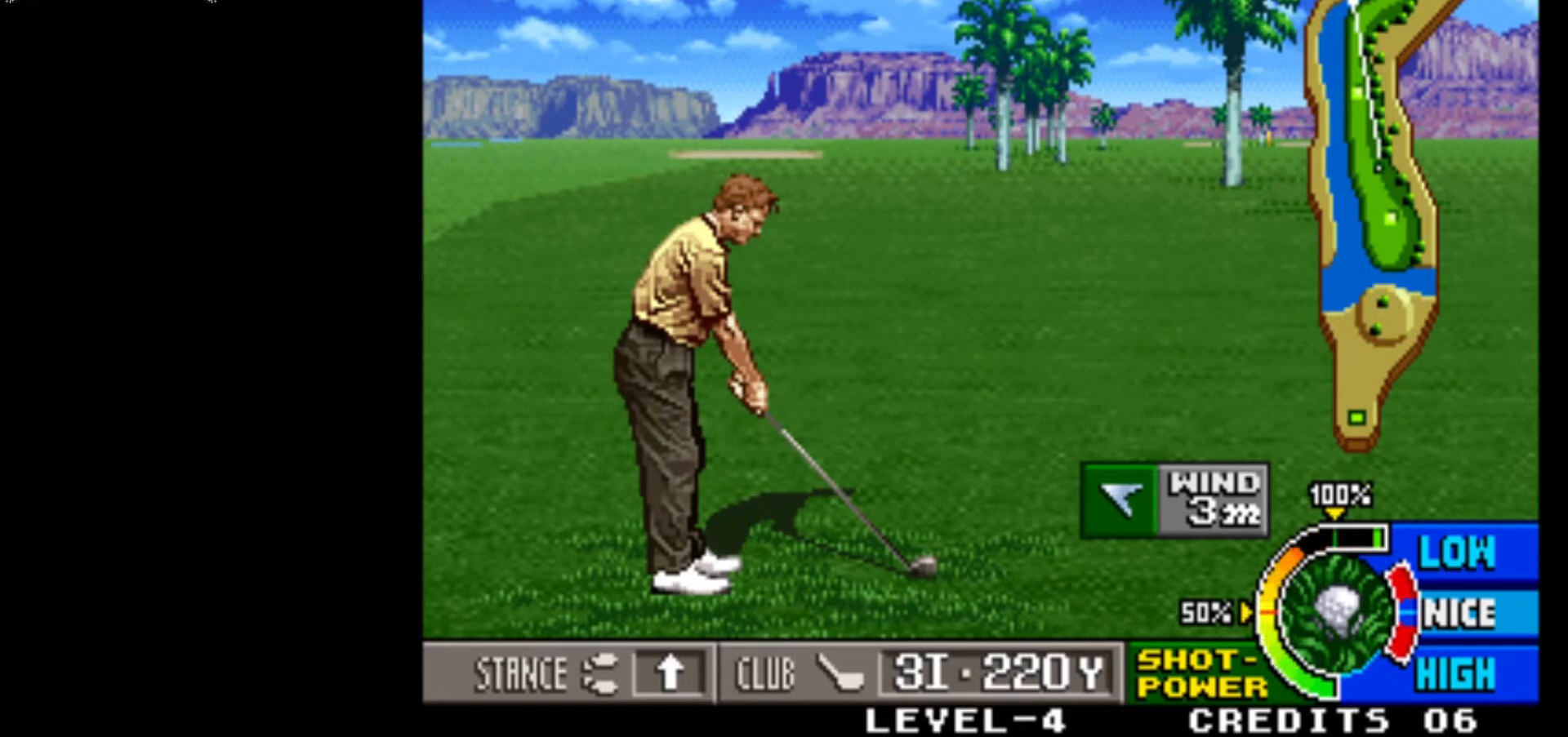
{"buttons": ["SQUARE"], "left_stick": "center", "events": [[33, "SQUARE", "down"], [217, "SQUARE", "up"], [467, "SQUARE", "down"]]}
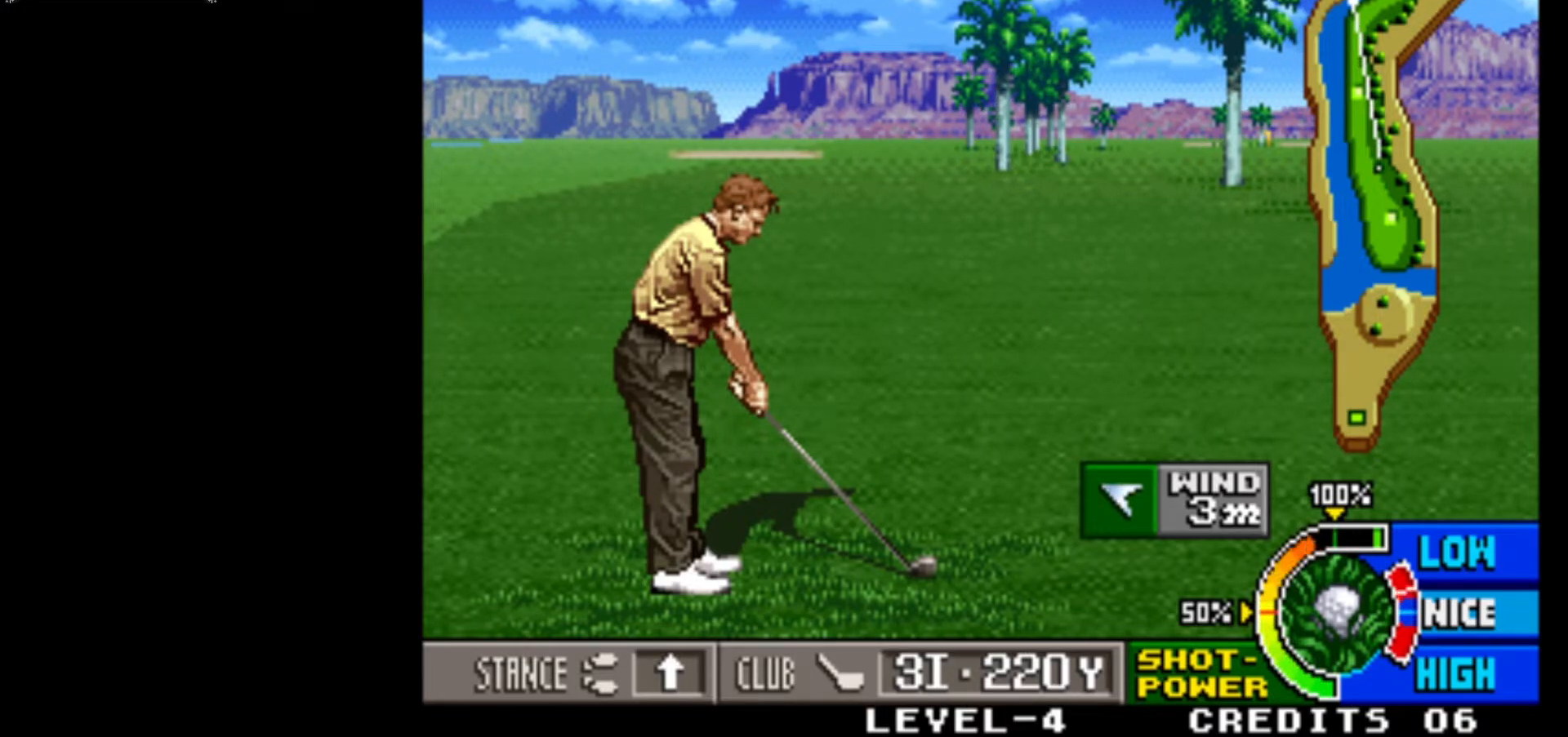
{"buttons": [], "left_stick": "center", "events": [[83, "SQUARE", "up"]]}